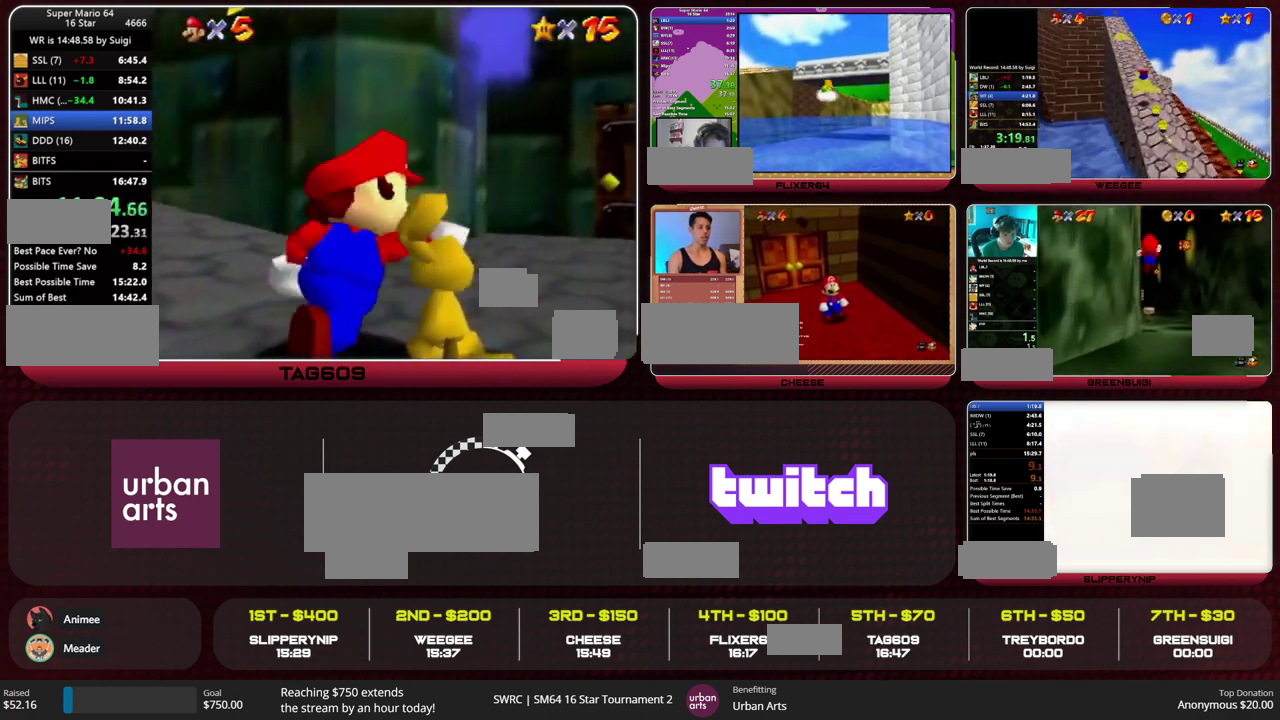
Gameplay with a controller (Nintendo layout); each line is a JSON object with the inputs held at the frame after it. "events" lists button and stick changes between this image and that frame as [ms after this image, input, new state], when the widget could be followed in between. This overlay highlights the sticks when they move; stick clicks (L3) are not distinguishable. Not read: L3 R3.
{"buttons": [], "left_stick": "up-right", "events": [[67, "left_stick", "up-right"]]}
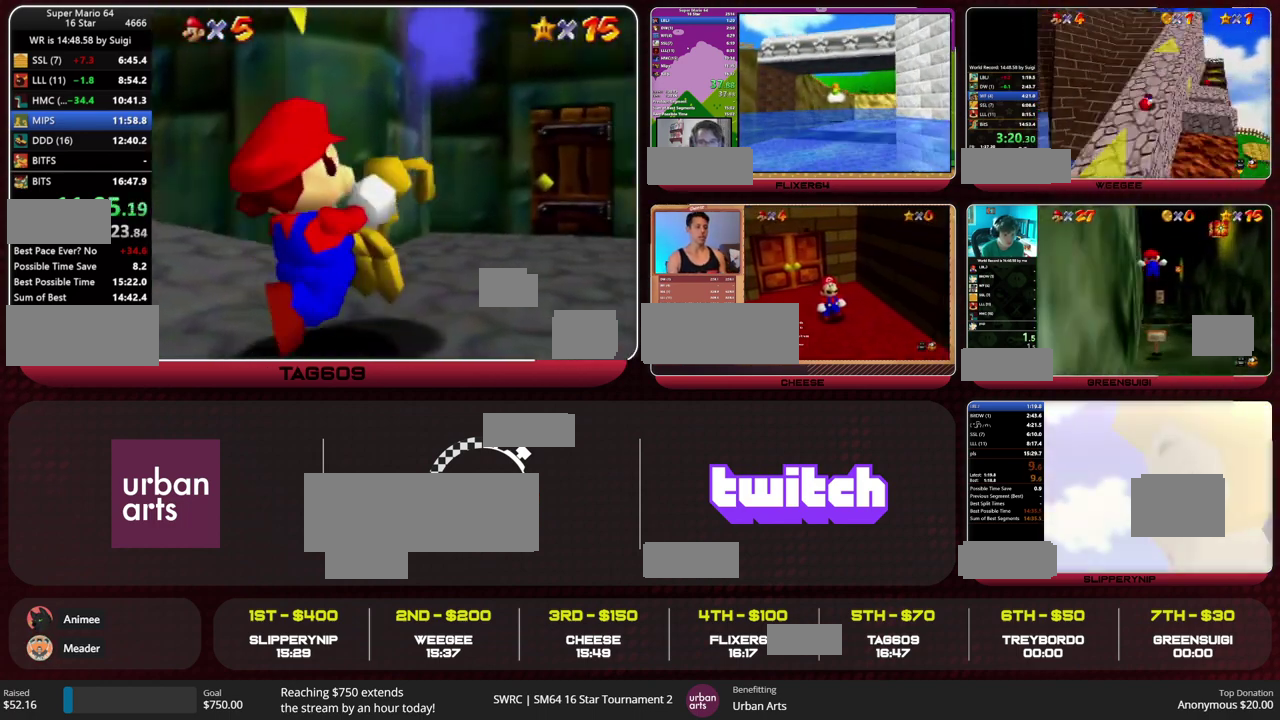
{"buttons": [], "left_stick": "up-right", "events": [[367, "A", "down"], [467, "A", "up"]]}
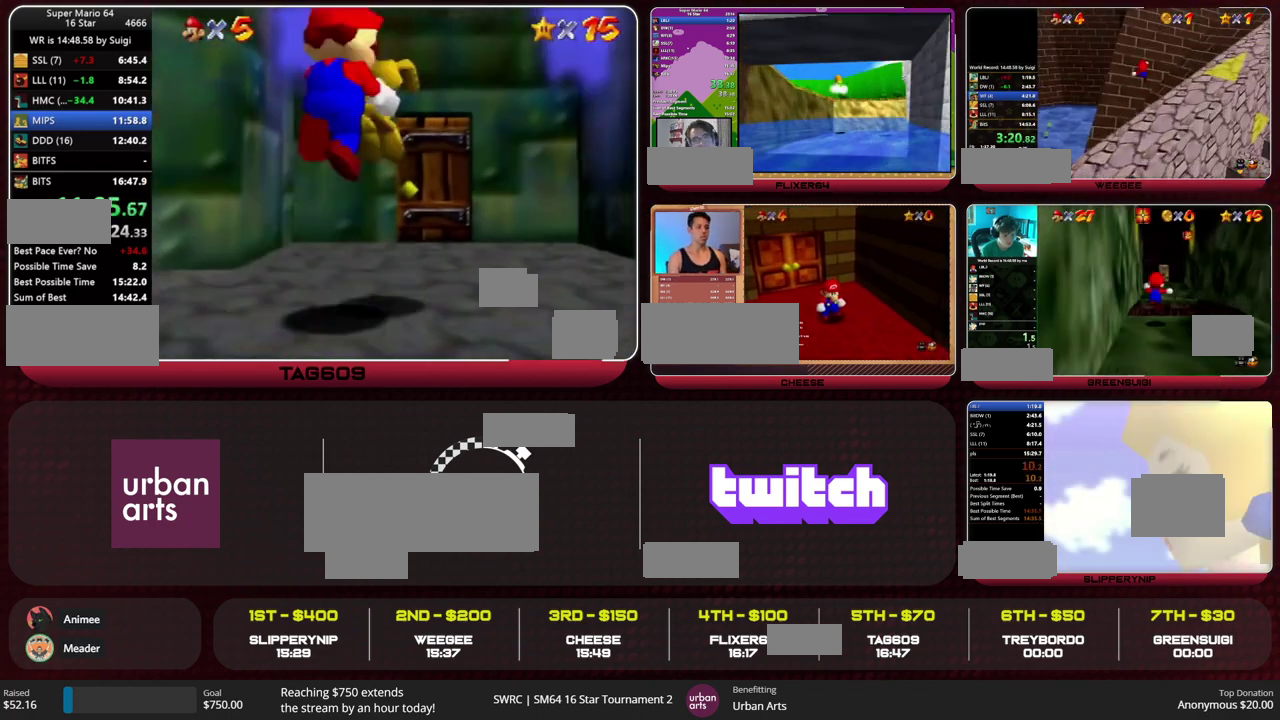
{"buttons": [], "left_stick": "up", "events": [[67, "R1", "down"], [167, "R1", "up"], [233, "left_stick", "up"]]}
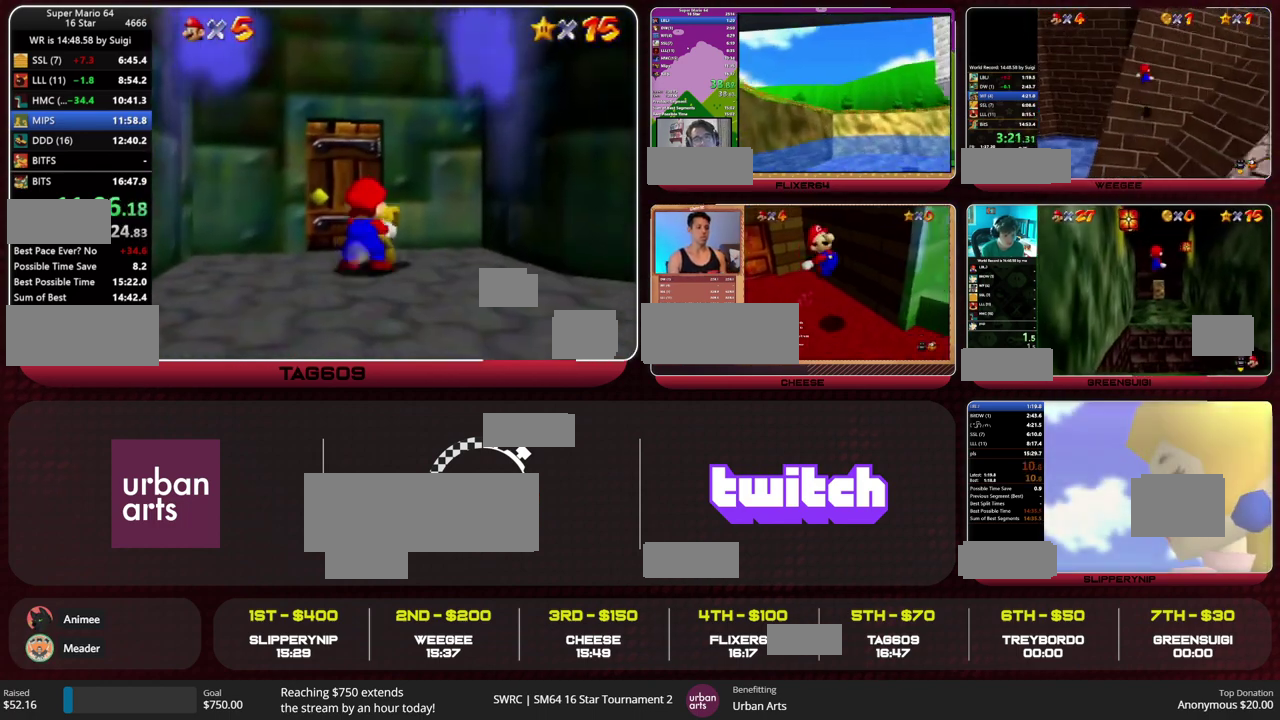
{"buttons": [], "left_stick": "center", "events": [[300, "left_stick", "center"]]}
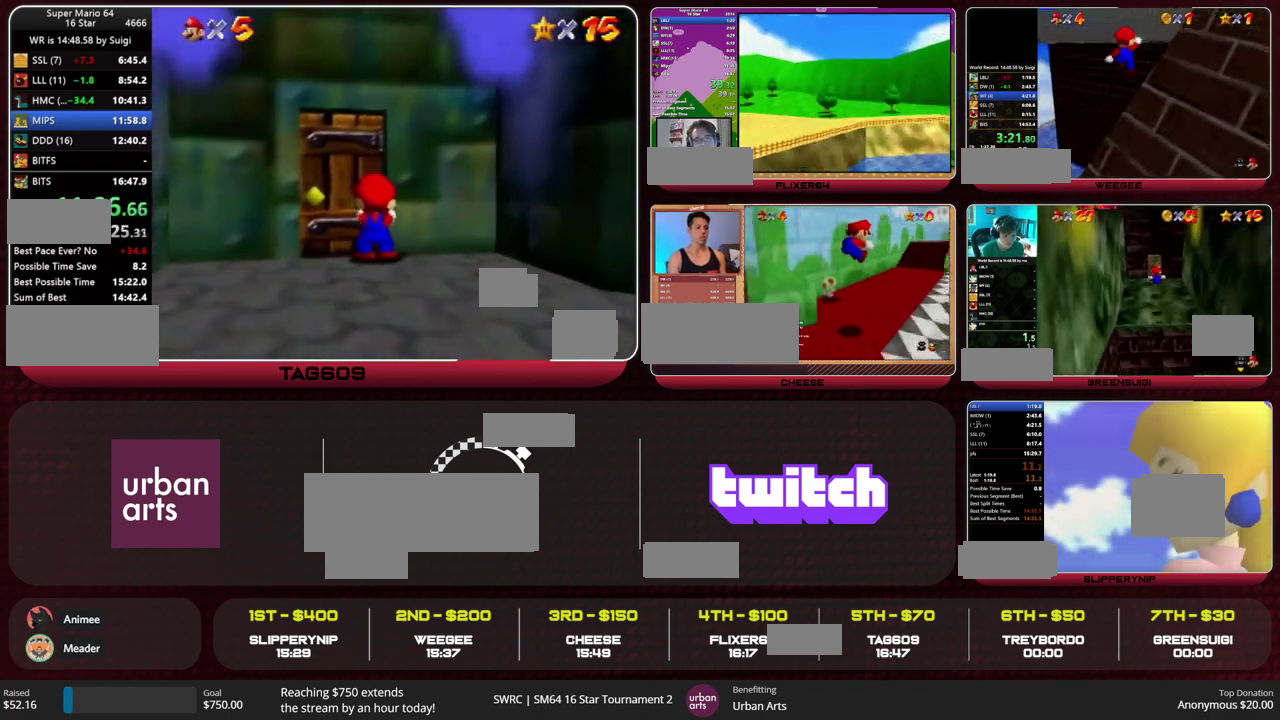
{"buttons": [], "left_stick": "center", "events": []}
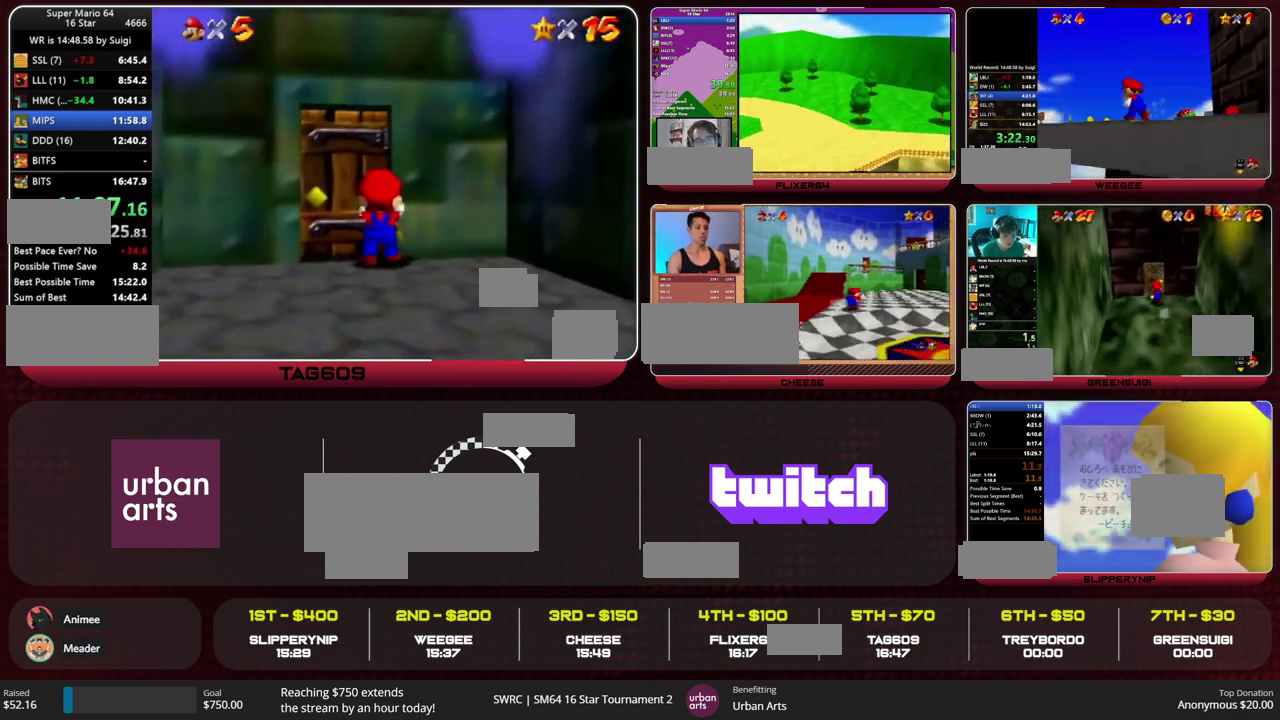
{"buttons": [], "left_stick": "up", "events": [[100, "left_stick", "up"]]}
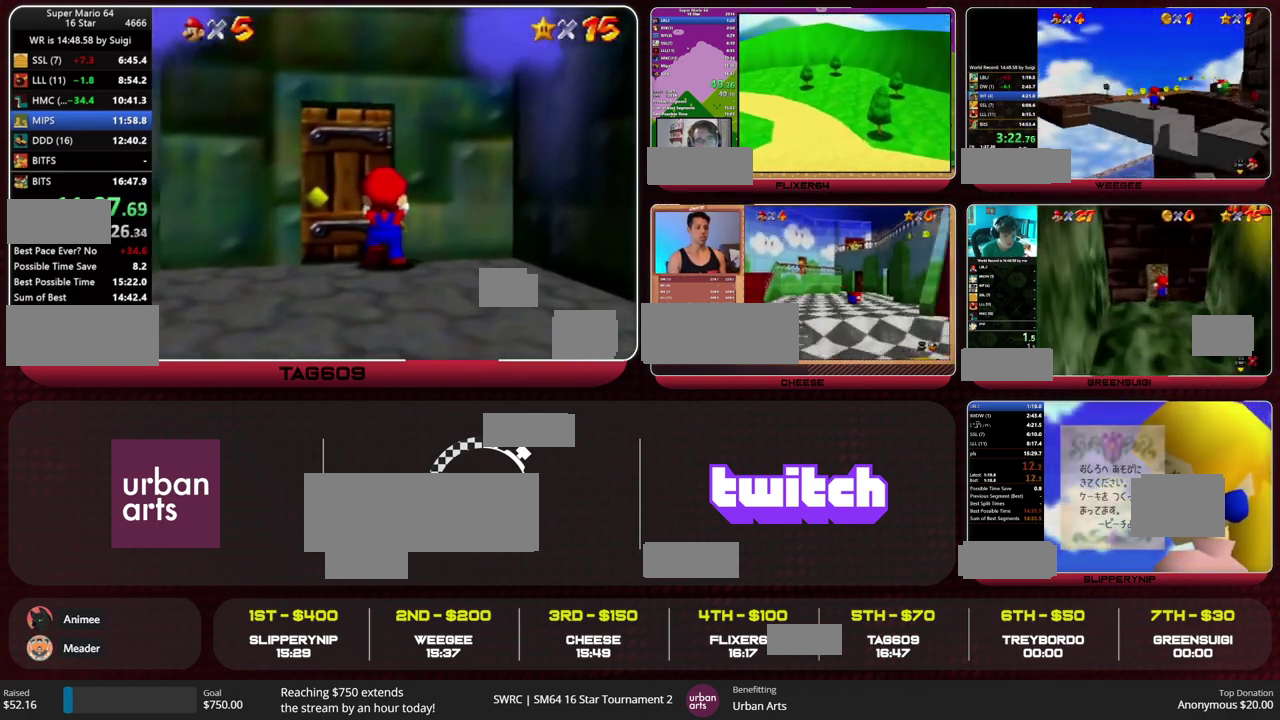
{"buttons": [], "left_stick": "up", "events": []}
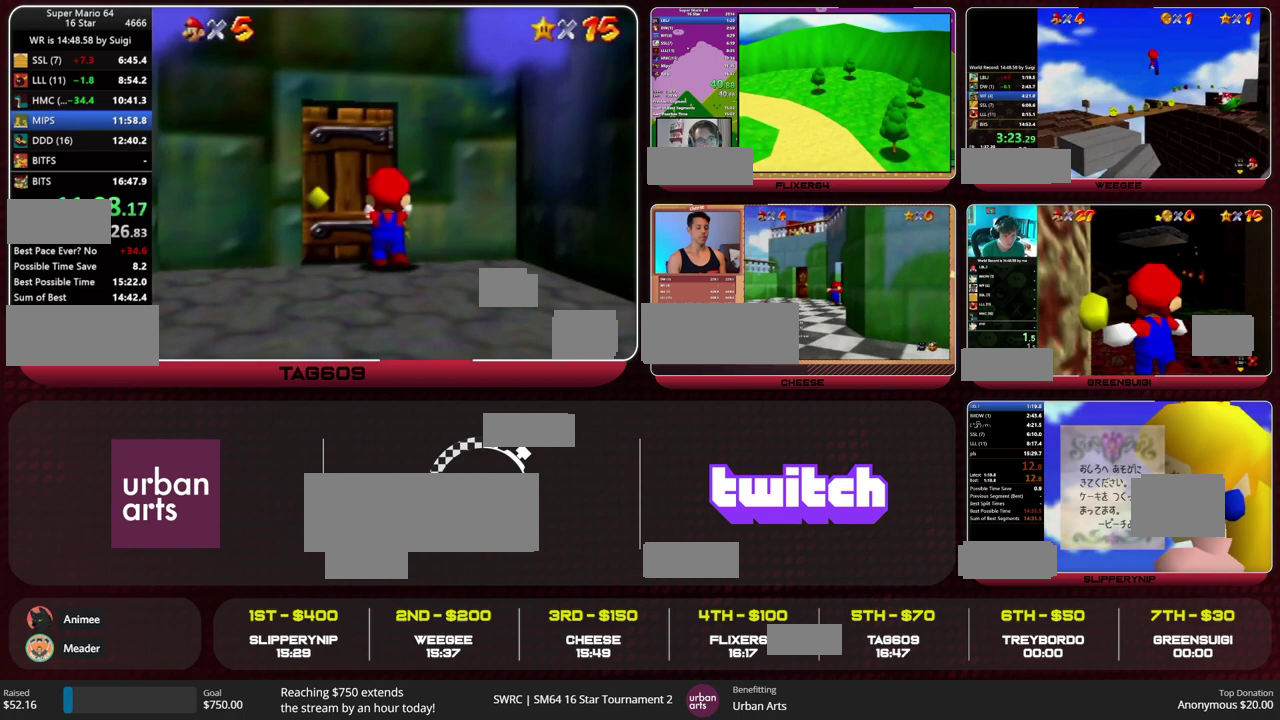
{"buttons": ["Z"], "left_stick": "down-right", "events": [[300, "Z", "down"], [300, "left_stick", "center"], [467, "left_stick", "down-right"]]}
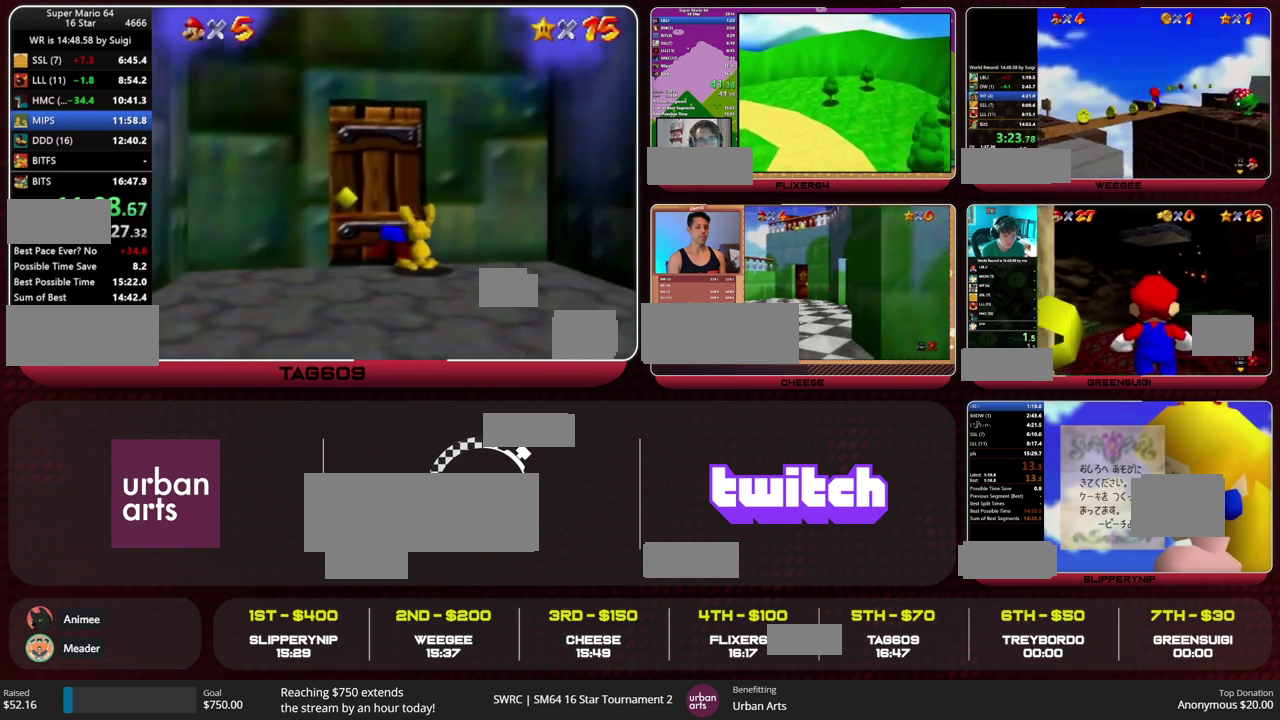
{"buttons": ["B", "Z"], "left_stick": "down-right", "events": [[500, "B", "down"]]}
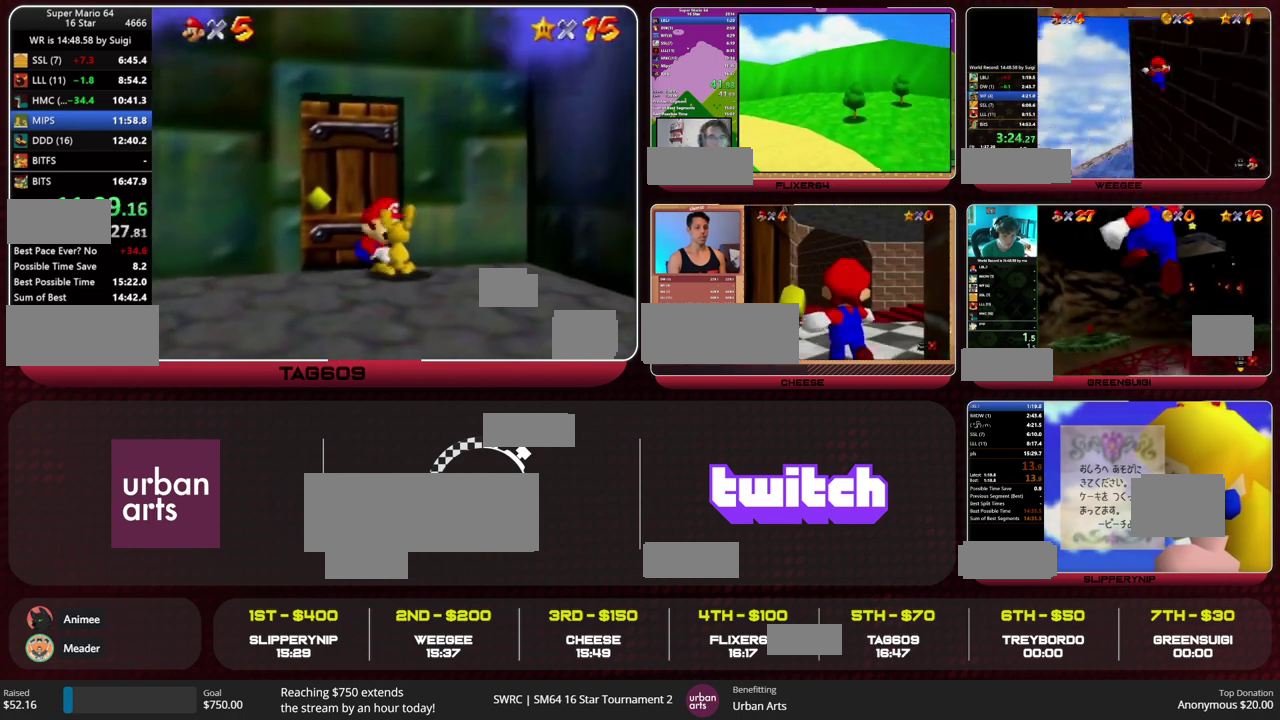
{"buttons": [], "left_stick": "down", "events": [[67, "B", "up"], [100, "left_stick", "down"], [167, "Z", "up"]]}
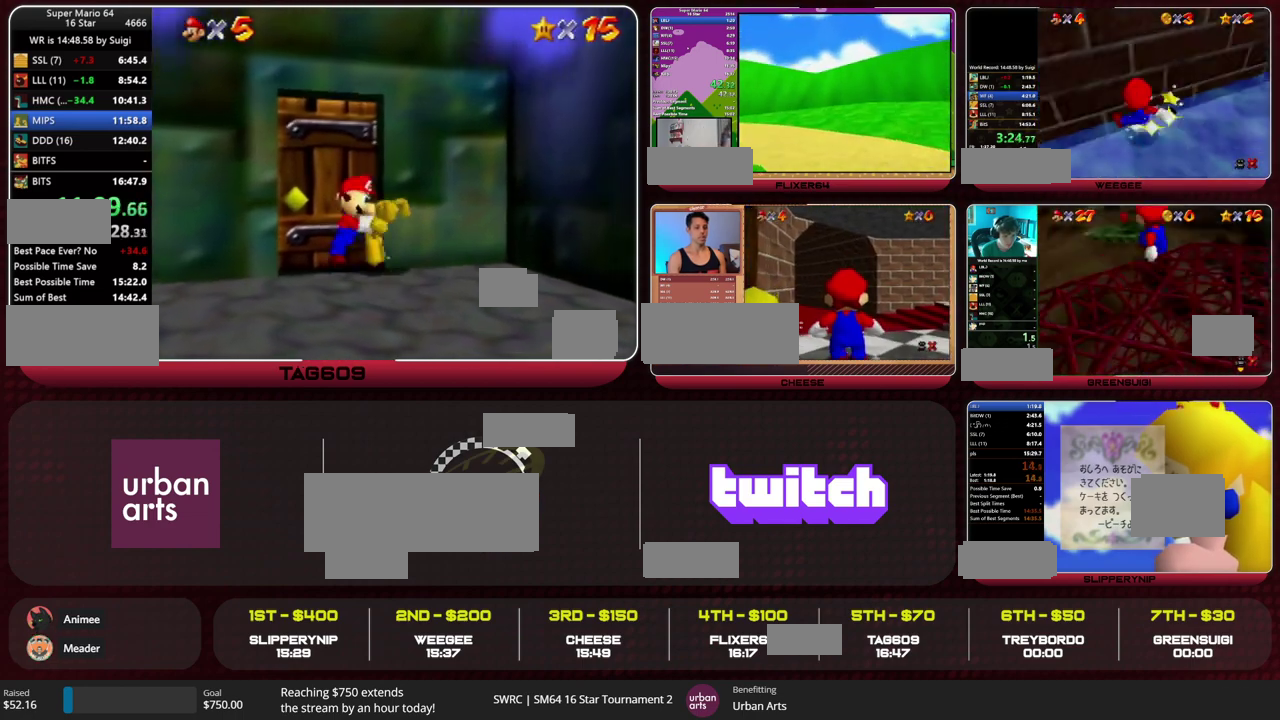
{"buttons": ["R1", "C_DOWN"], "left_stick": "down", "events": [[233, "A", "down"], [367, "A", "up"], [400, "R1", "down"], [500, "C_DOWN", "down"]]}
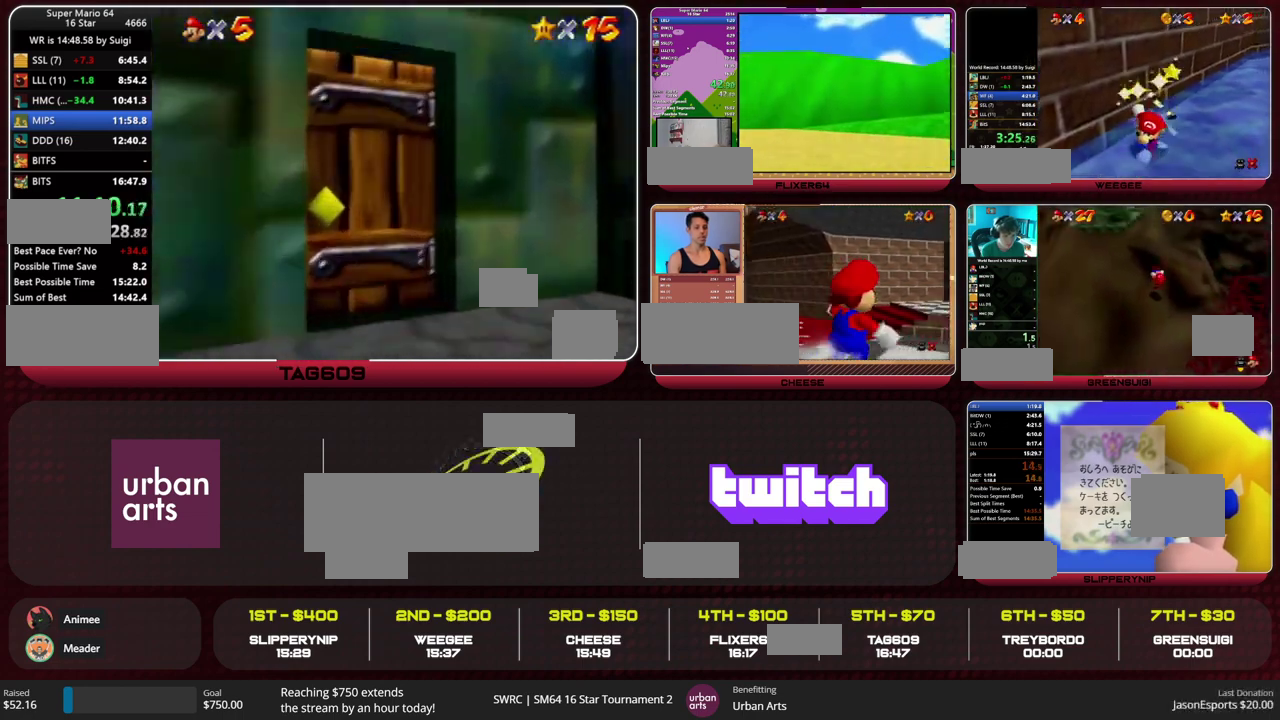
{"buttons": [], "left_stick": "up-left", "events": [[67, "C_DOWN", "up"], [67, "R1", "up"], [67, "left_stick", "down-left"], [167, "left_stick", "left"], [367, "left_stick", "up-left"]]}
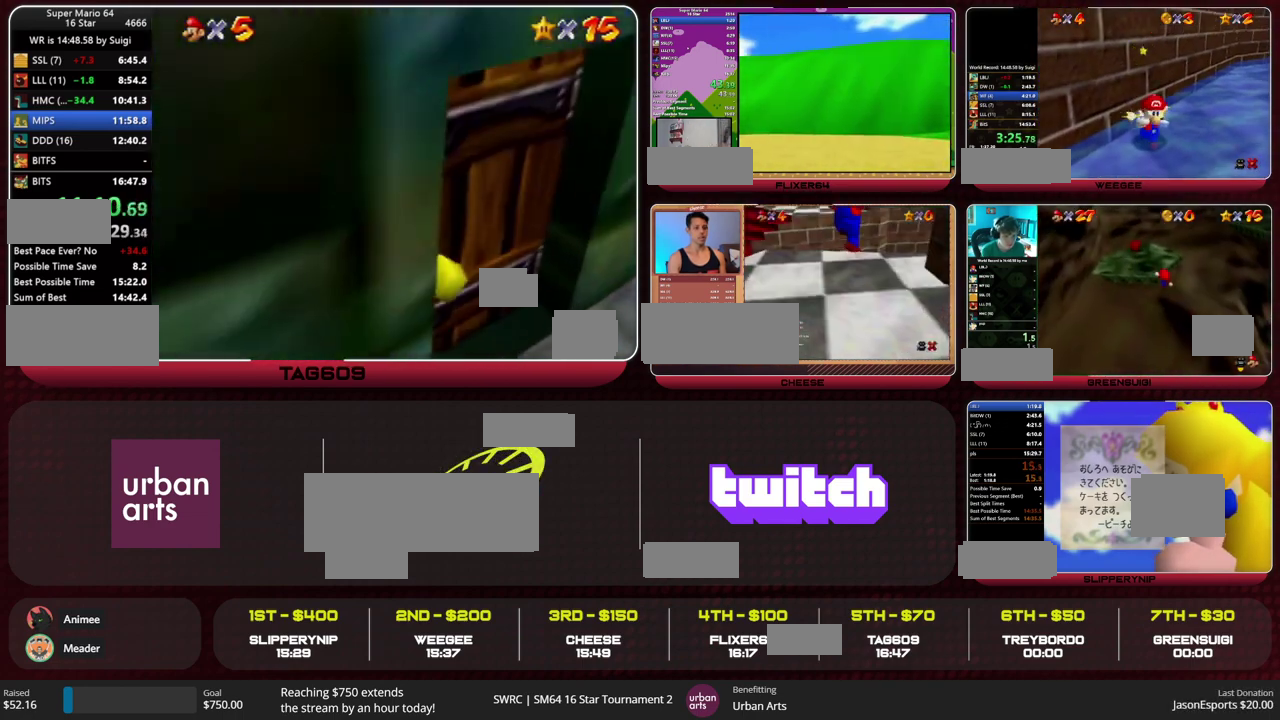
{"buttons": ["A"], "left_stick": "up", "events": [[267, "left_stick", "up"], [400, "A", "down"]]}
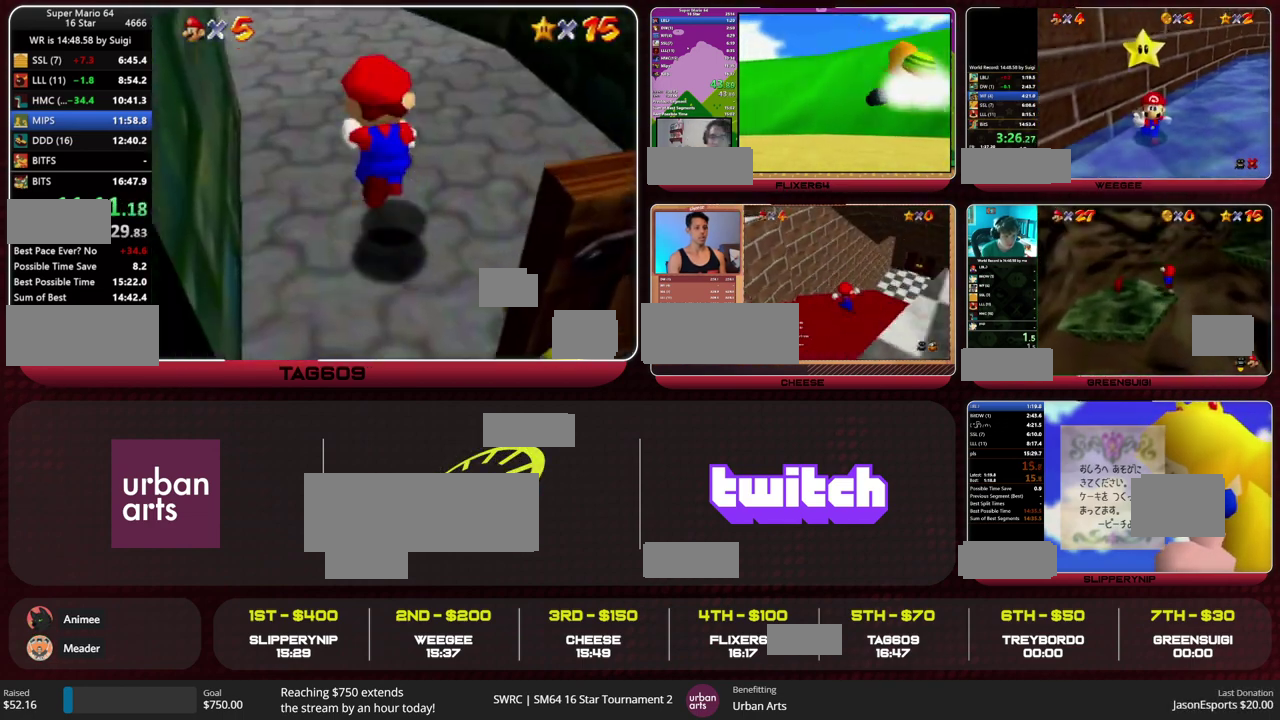
{"buttons": [], "left_stick": "up-left", "events": [[100, "A", "up"], [267, "left_stick", "up-left"]]}
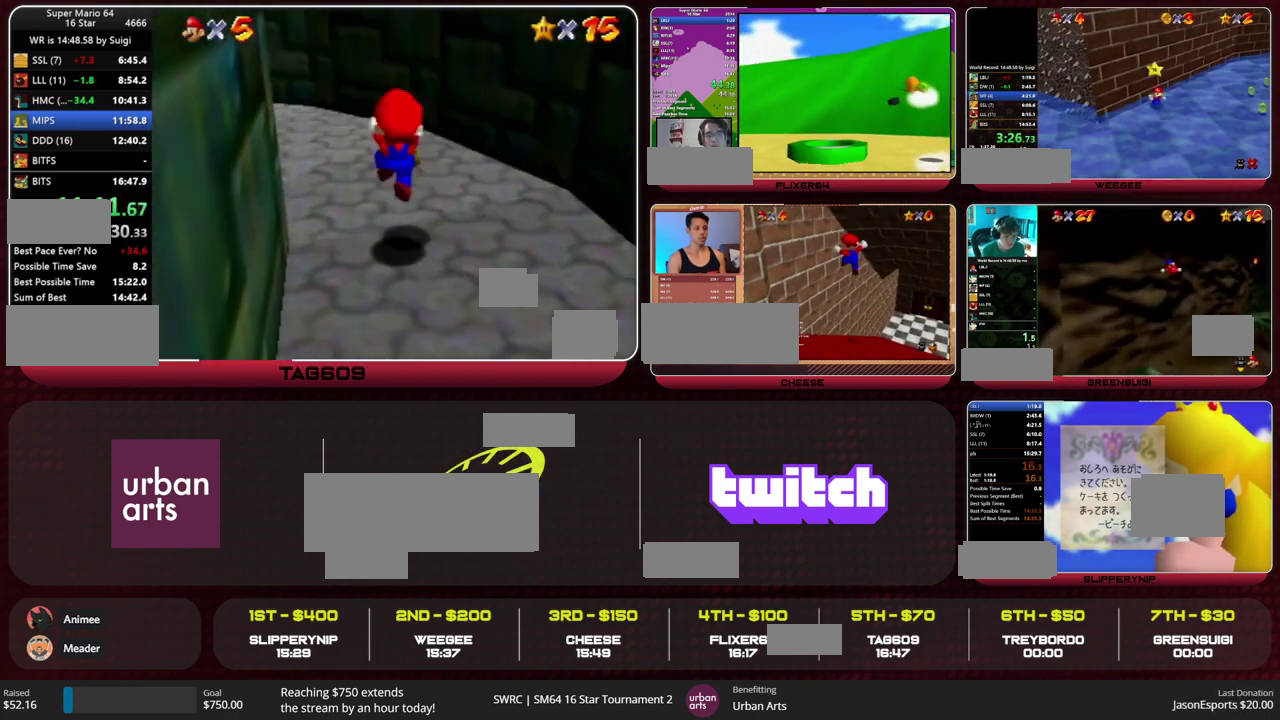
{"buttons": [], "left_stick": "up-left", "events": [[233, "left_stick", "down-right"], [333, "A", "down"], [333, "left_stick", "up-left"], [400, "A", "up"]]}
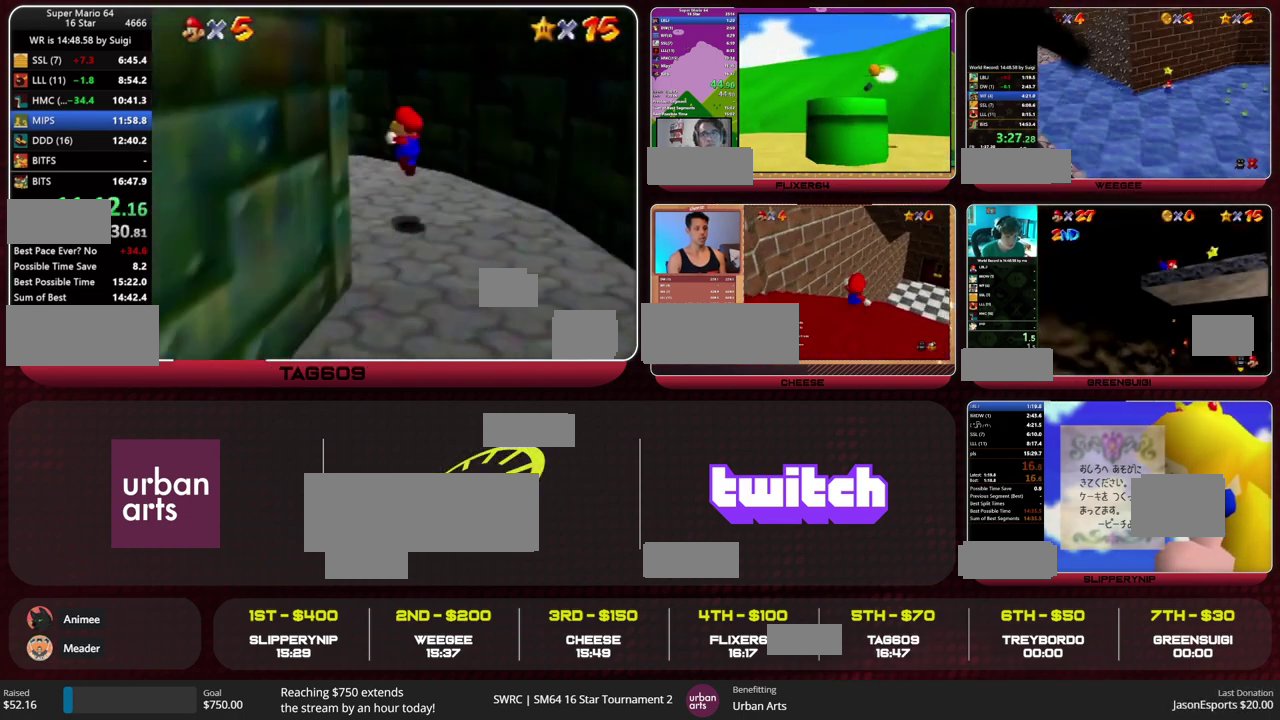
{"buttons": ["A"], "left_stick": "up-left", "events": [[500, "A", "down"]]}
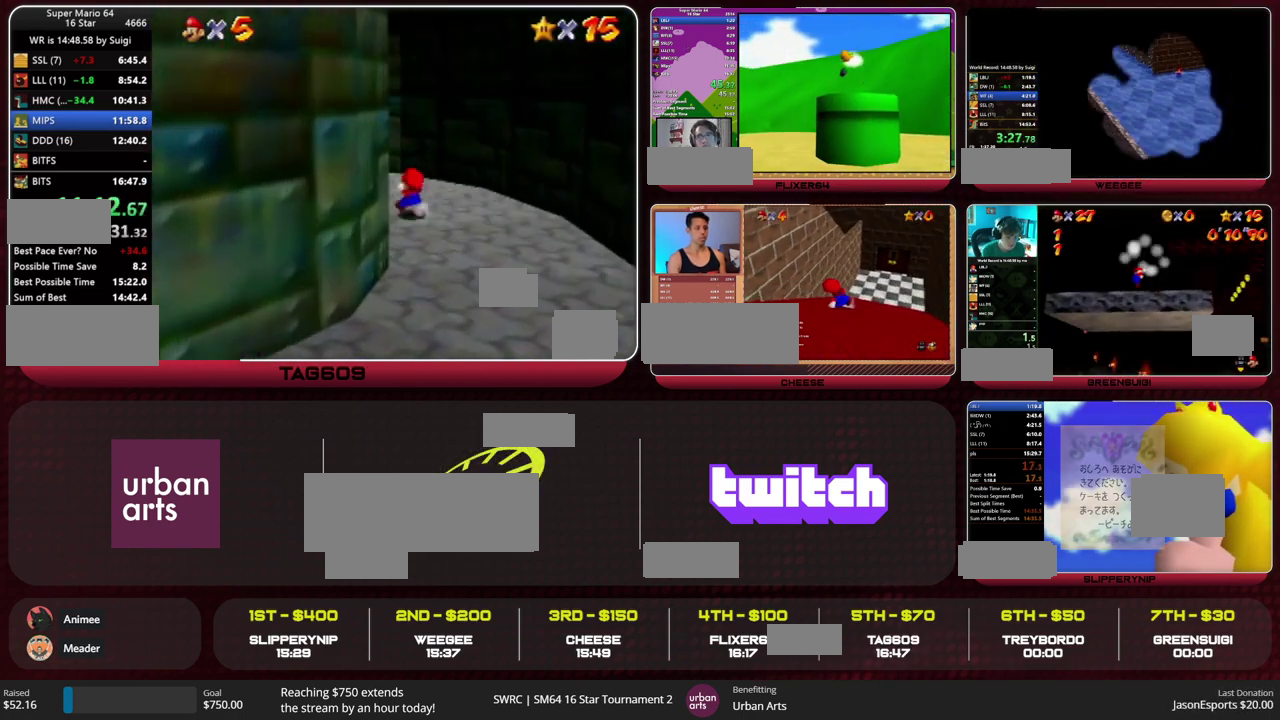
{"buttons": [], "left_stick": "up-left", "events": [[67, "A", "up"]]}